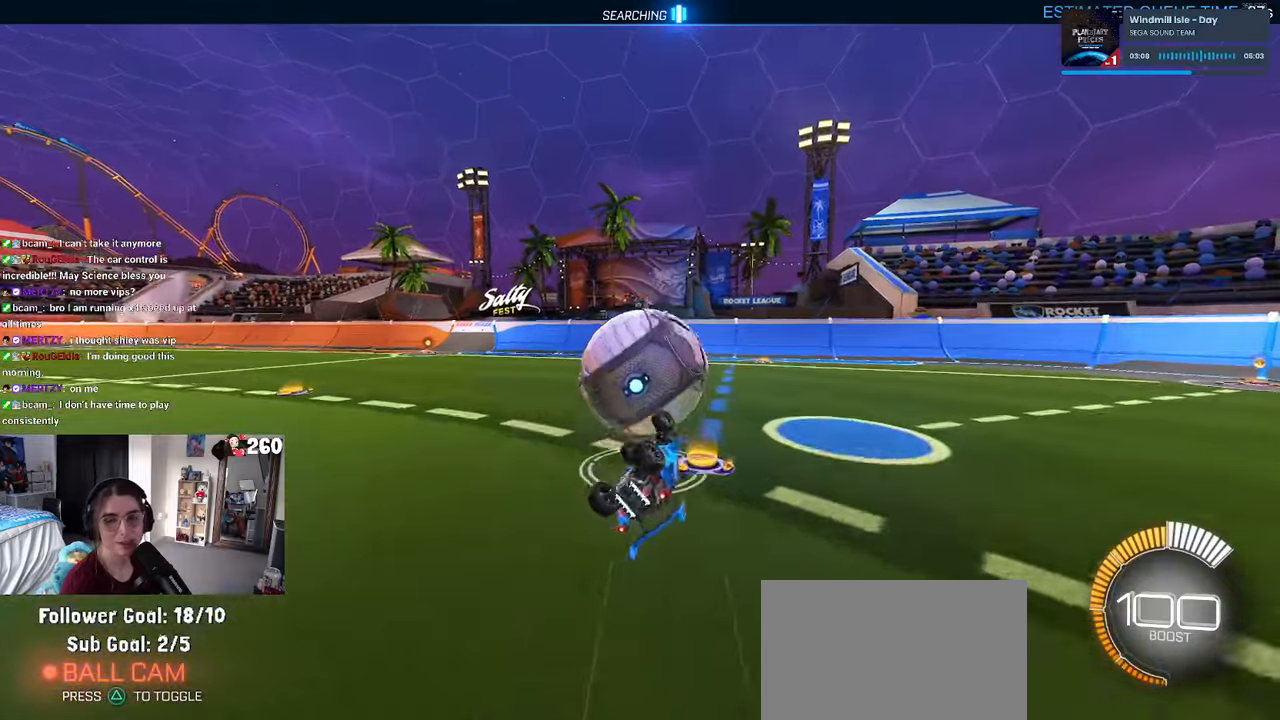
Gameplay with a controller (PlayStation layout); each line is a JSON object with the inputs held at the frame after it. "events" lists button and stick changes between this image and that frame as [ms after this image, input, new state], when the widget could be followed in between. Not read: R2.
{"buttons": [], "left_stick": "down-right", "right_stick": "center", "events": [[234, "SQUARE", "up"], [284, "left_stick", "down-right"]]}
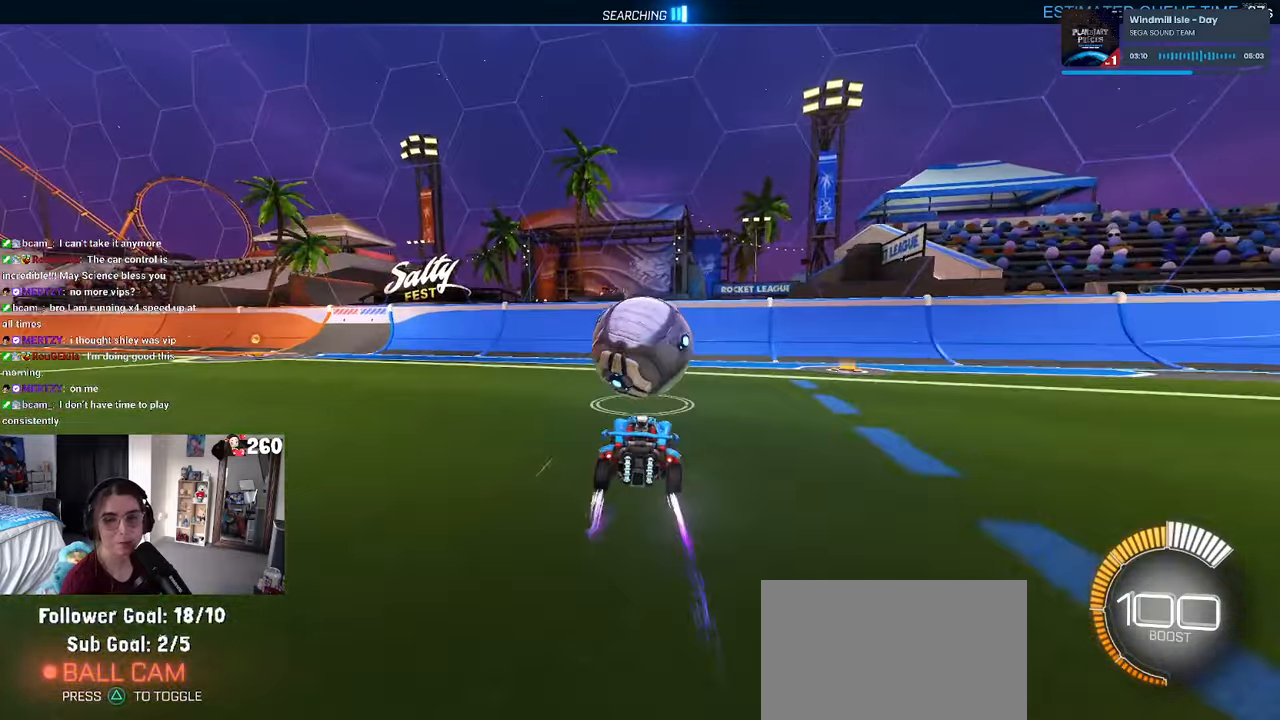
{"buttons": [], "left_stick": "left", "right_stick": "center", "events": [[117, "left_stick", "center"], [450, "left_stick", "left"]]}
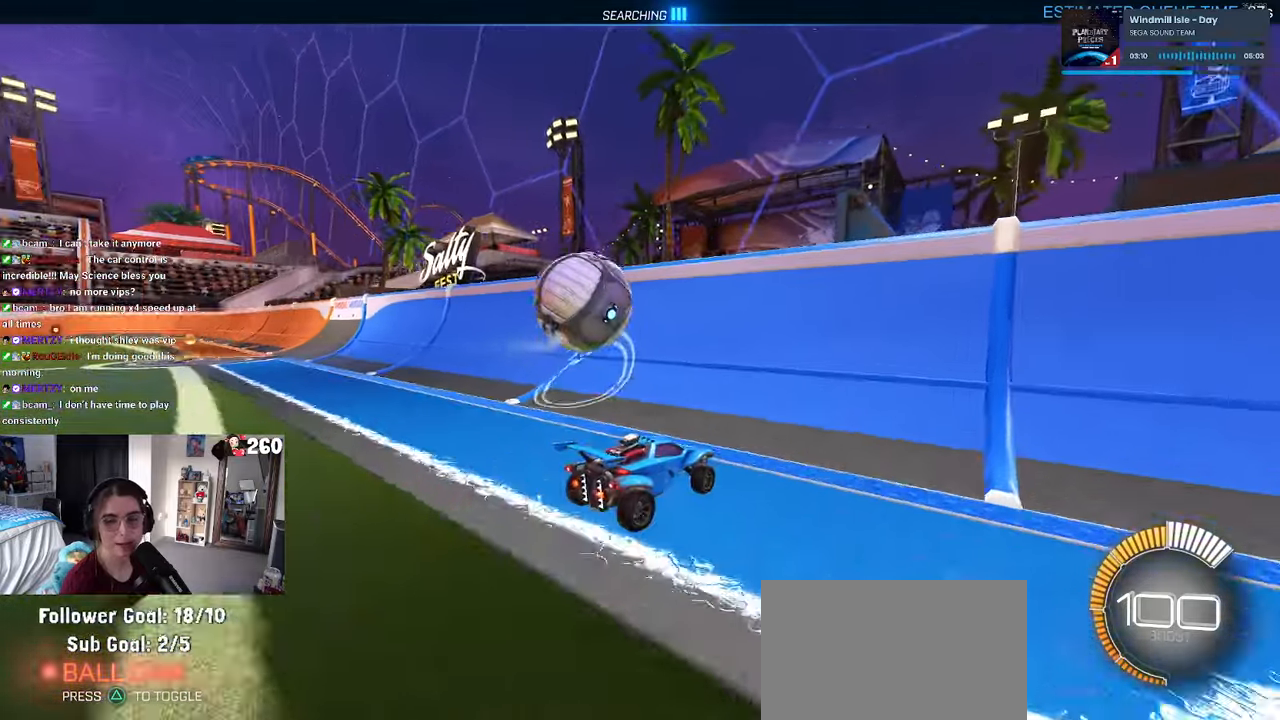
{"buttons": [], "left_stick": "left", "right_stick": "center", "events": [[417, "left_stick", "center"], [500, "left_stick", "left"]]}
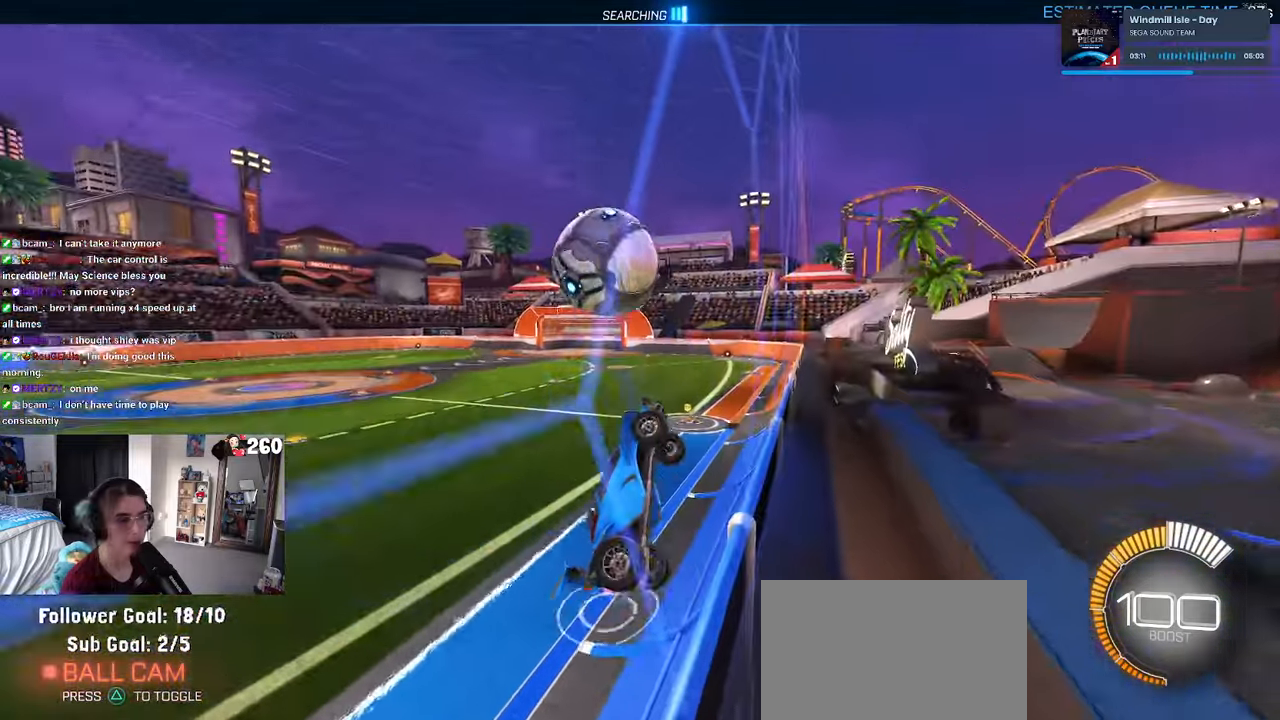
{"buttons": ["L1"], "left_stick": "right", "right_stick": "center", "events": [[184, "CROSS", "down"], [200, "left_stick", "down-right"], [267, "L1", "down"], [334, "CROSS", "up"], [484, "left_stick", "right"]]}
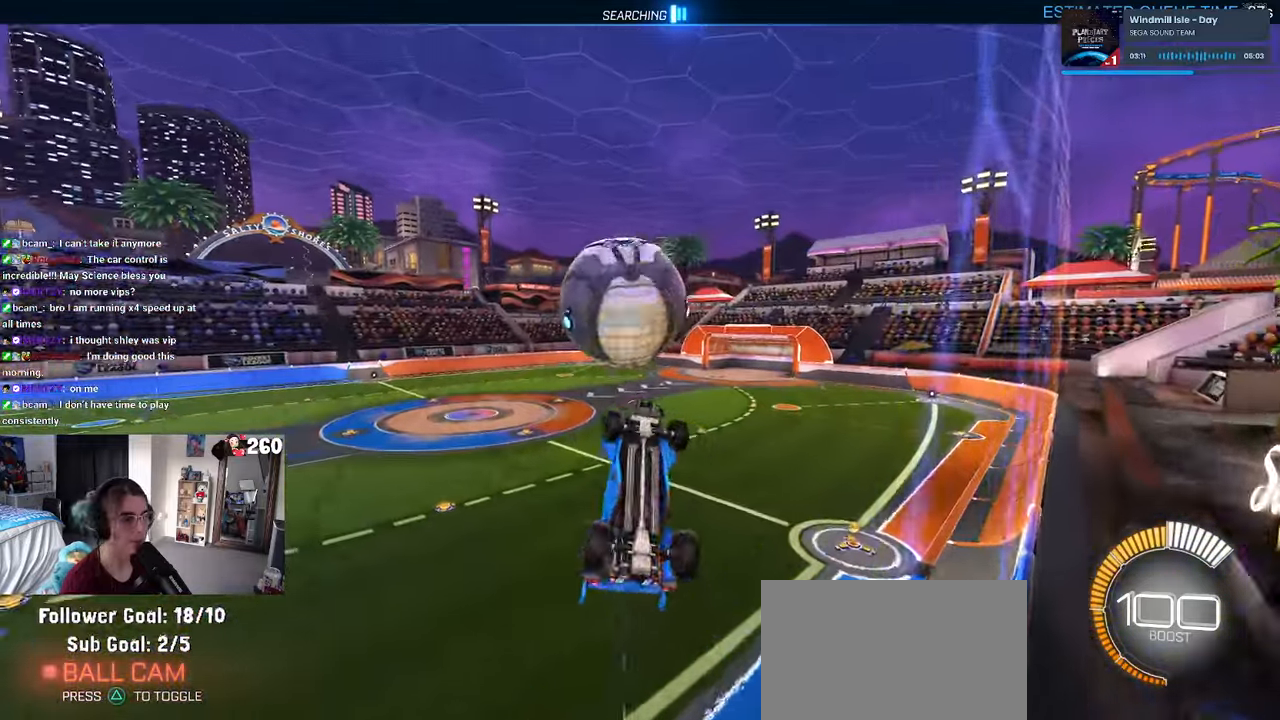
{"buttons": ["R1"], "left_stick": "down", "right_stick": "center", "events": [[150, "left_stick", "center"], [184, "L1", "up"], [300, "left_stick", "up-left"], [350, "CROSS", "down"], [350, "R1", "down"], [417, "left_stick", "down"], [467, "CROSS", "up"]]}
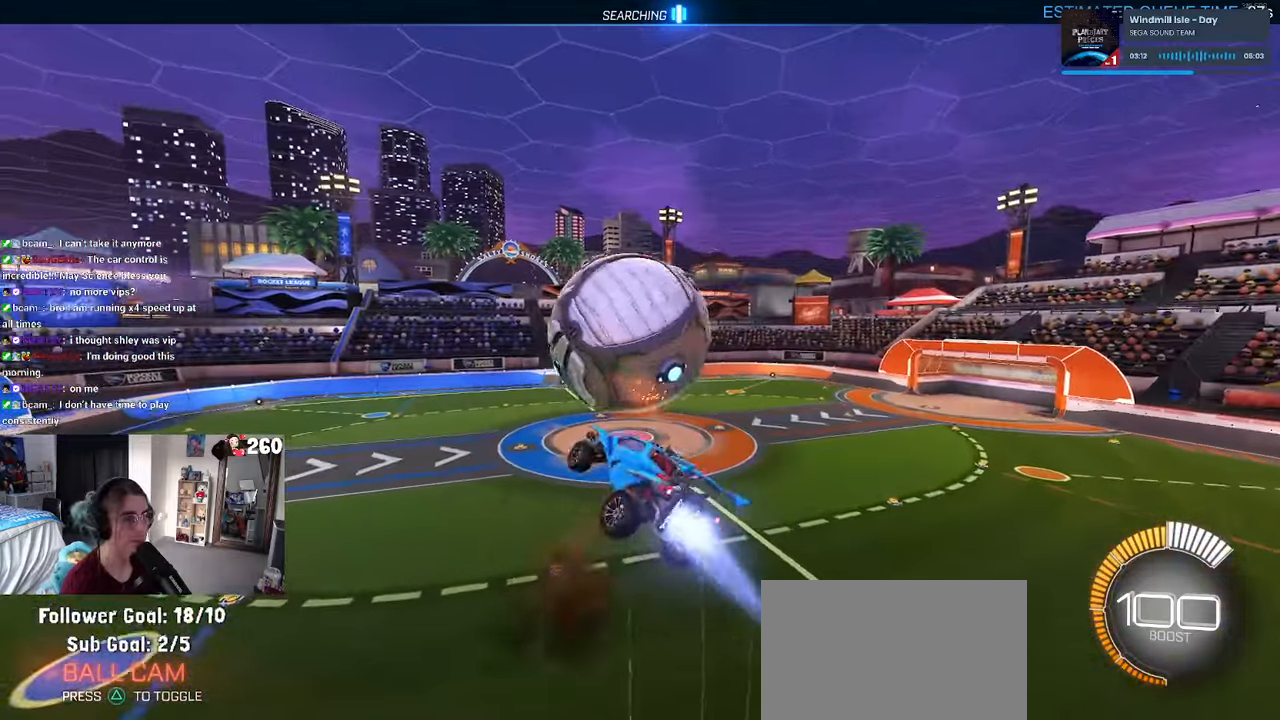
{"buttons": ["L1"], "left_stick": "up-right", "right_stick": "center", "events": [[117, "left_stick", "down-right"], [217, "R1", "up"], [384, "L1", "down"], [500, "left_stick", "up-right"]]}
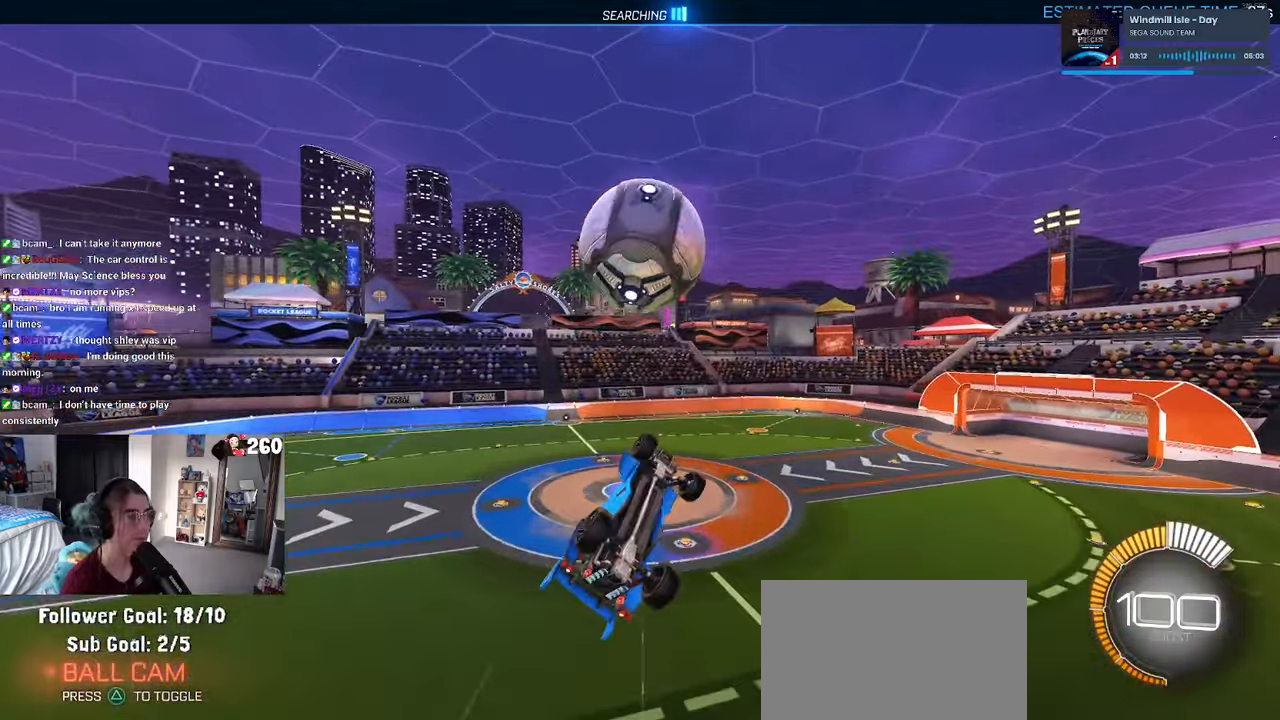
{"buttons": ["L1"], "left_stick": "up-left", "right_stick": "center", "events": [[84, "R1", "down"], [84, "left_stick", "up-left"], [200, "left_stick", "right"], [317, "left_stick", "up-right"], [384, "R1", "up"], [484, "left_stick", "up-left"]]}
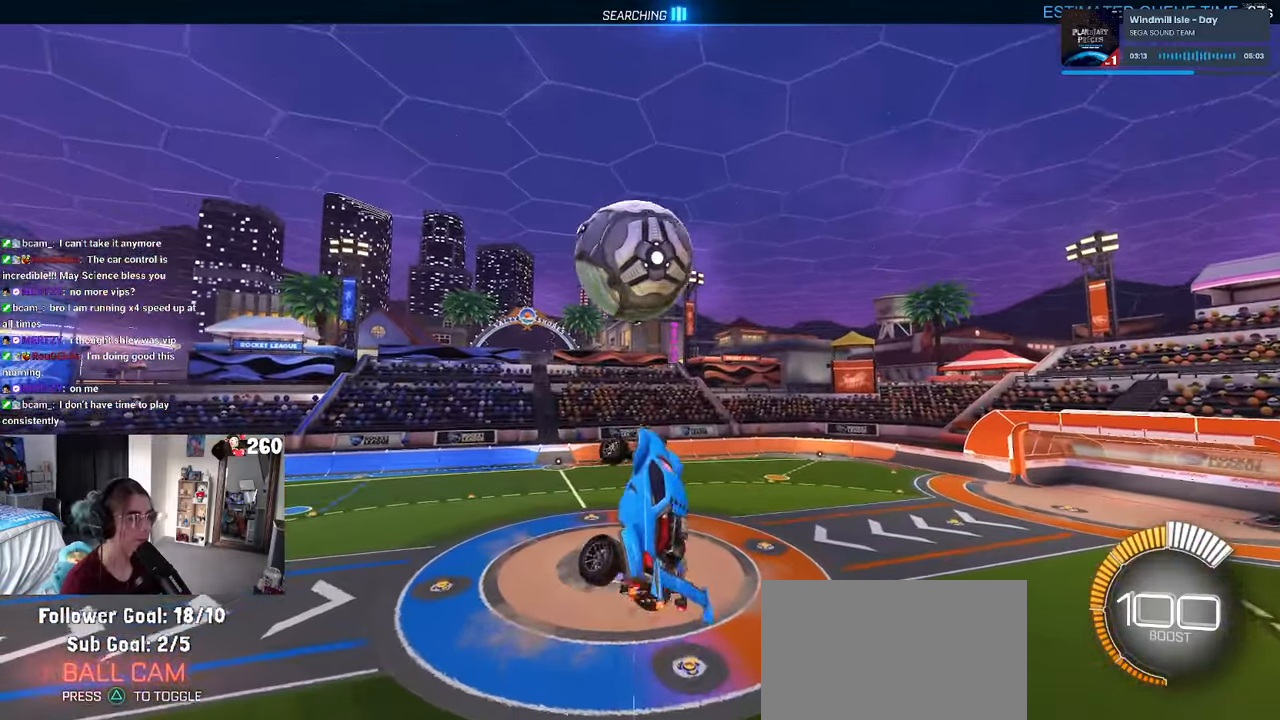
{"buttons": ["R1"], "left_stick": "down-left", "right_stick": "center", "events": [[50, "R1", "down"], [100, "left_stick", "down-left"], [266, "left_stick", "down"], [400, "L1", "up"], [466, "left_stick", "down-left"]]}
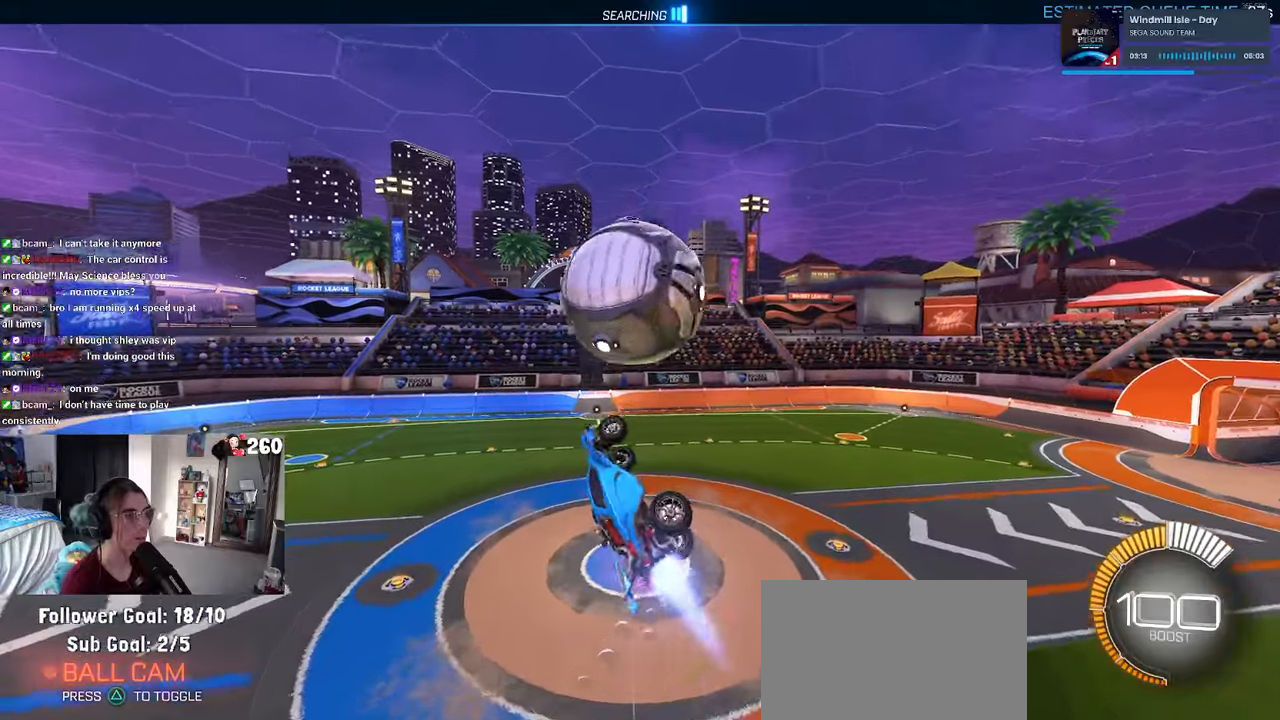
{"buttons": ["CROSS"], "left_stick": "up-right", "right_stick": "center", "events": [[33, "R1", "up"], [166, "R1", "down"], [350, "left_stick", "up-right"], [400, "R1", "up"], [466, "CROSS", "down"]]}
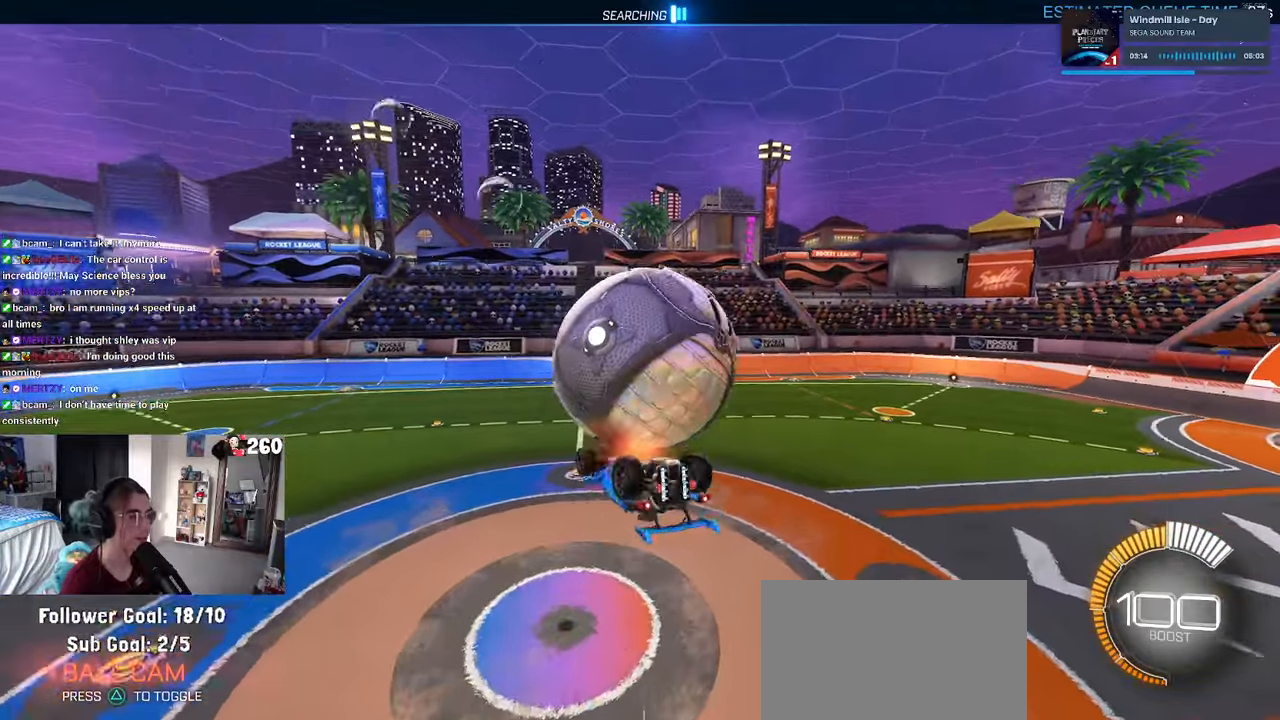
{"buttons": [], "left_stick": "down", "right_stick": "center", "events": [[33, "CROSS", "up"], [216, "left_stick", "center"], [433, "left_stick", "down"]]}
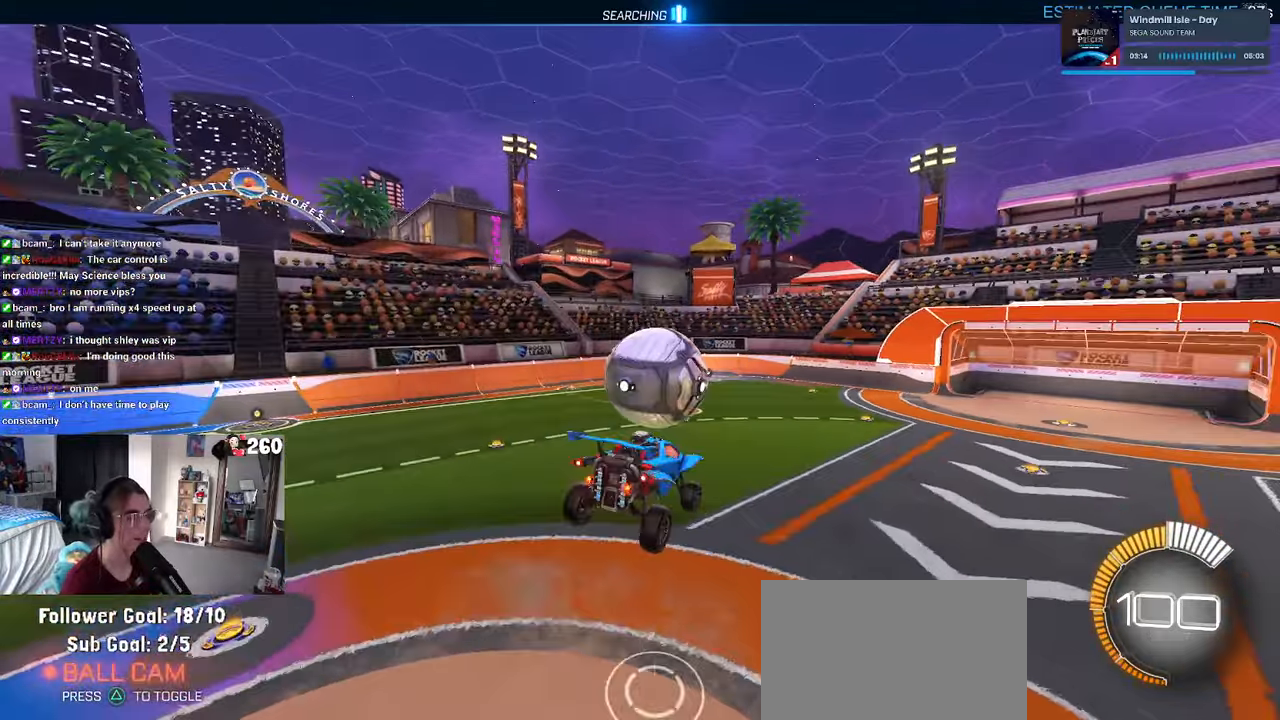
{"buttons": ["SQUARE"], "left_stick": "center", "right_stick": "center", "events": [[16, "SQUARE", "down"], [200, "left_stick", "down-left"], [433, "left_stick", "center"]]}
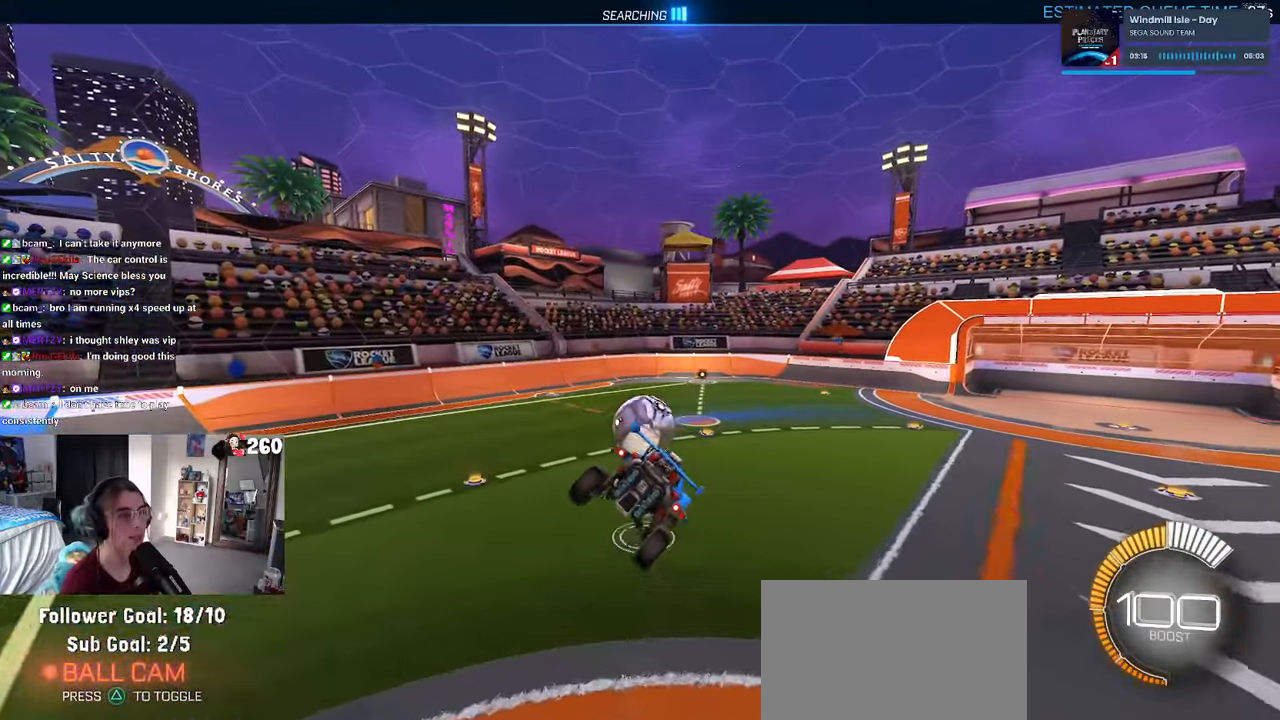
{"buttons": ["SQUARE"], "left_stick": "center", "right_stick": "center", "events": [[116, "left_stick", "down-left"], [300, "left_stick", "center"], [366, "left_stick", "right"], [500, "left_stick", "center"]]}
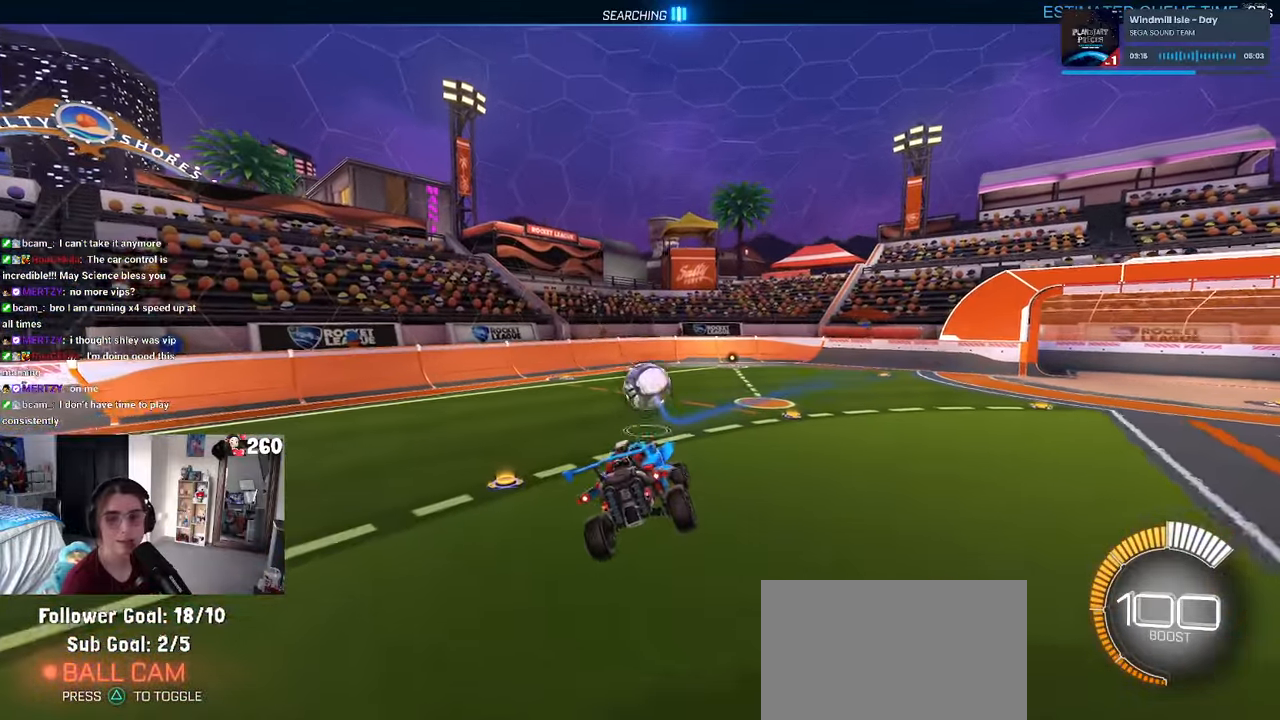
{"buttons": ["CROSS", "SQUARE", "R1"], "left_stick": "right", "right_stick": "center", "events": [[450, "CROSS", "down"], [483, "R1", "down"], [500, "left_stick", "right"]]}
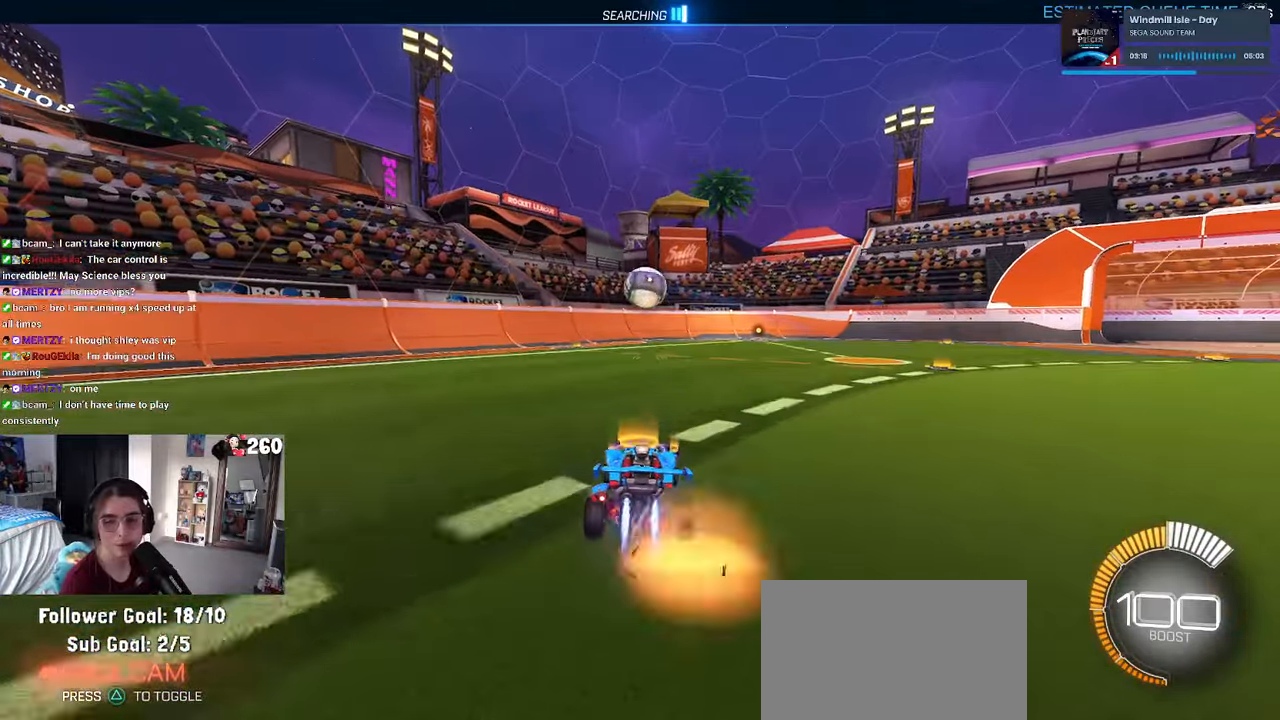
{"buttons": ["SQUARE"], "left_stick": "right", "right_stick": "center", "events": [[16, "left_stick", "up-right"], [50, "SQUARE", "up"], [66, "CROSS", "up"], [133, "CROSS", "down"], [166, "SQUARE", "down"], [233, "CROSS", "up"], [266, "left_stick", "right"], [366, "R1", "up"]]}
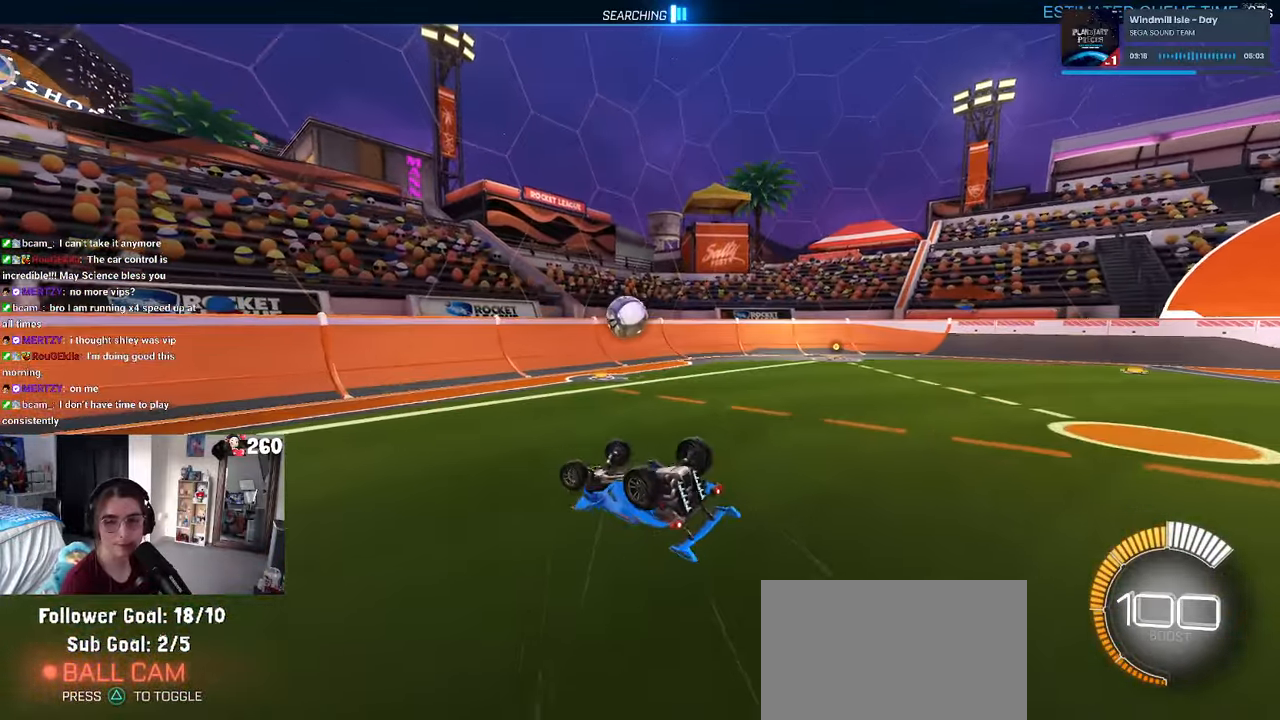
{"buttons": [], "left_stick": "center", "right_stick": "center", "events": [[66, "SQUARE", "up"], [300, "left_stick", "center"]]}
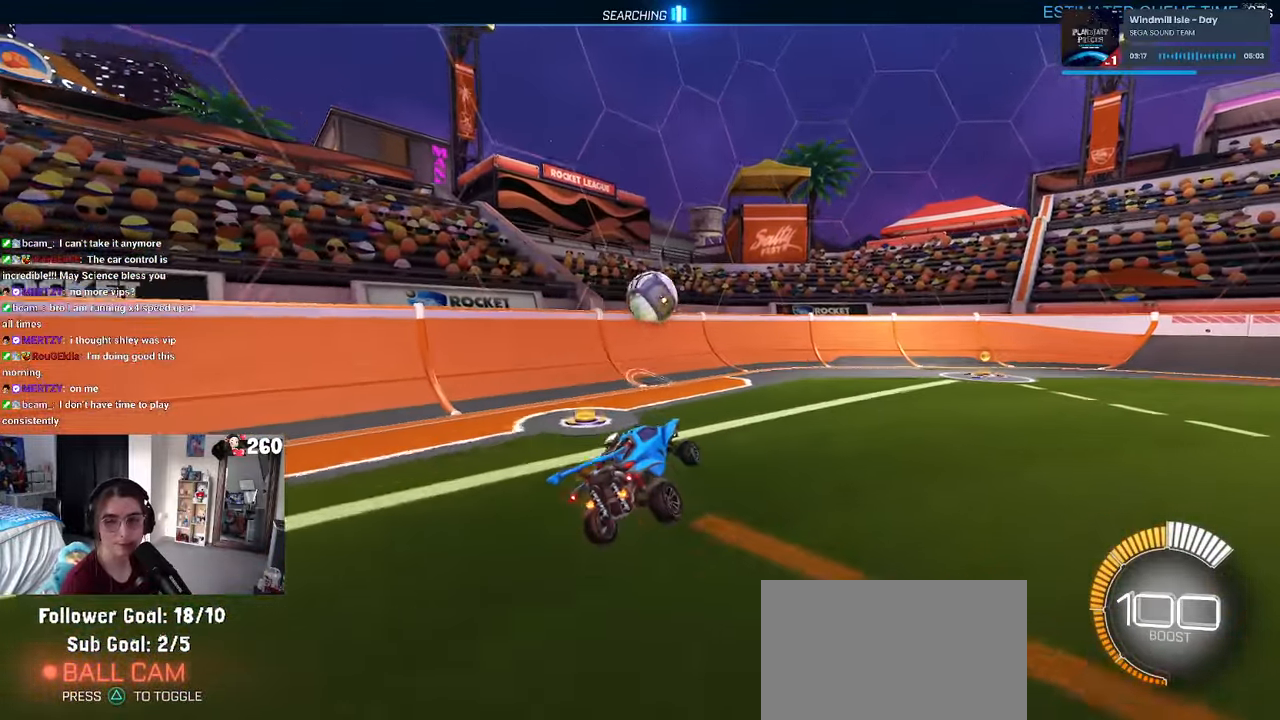
{"buttons": ["L2"], "left_stick": "right", "right_stick": "center", "events": [[100, "left_stick", "right"], [333, "L2", "down"]]}
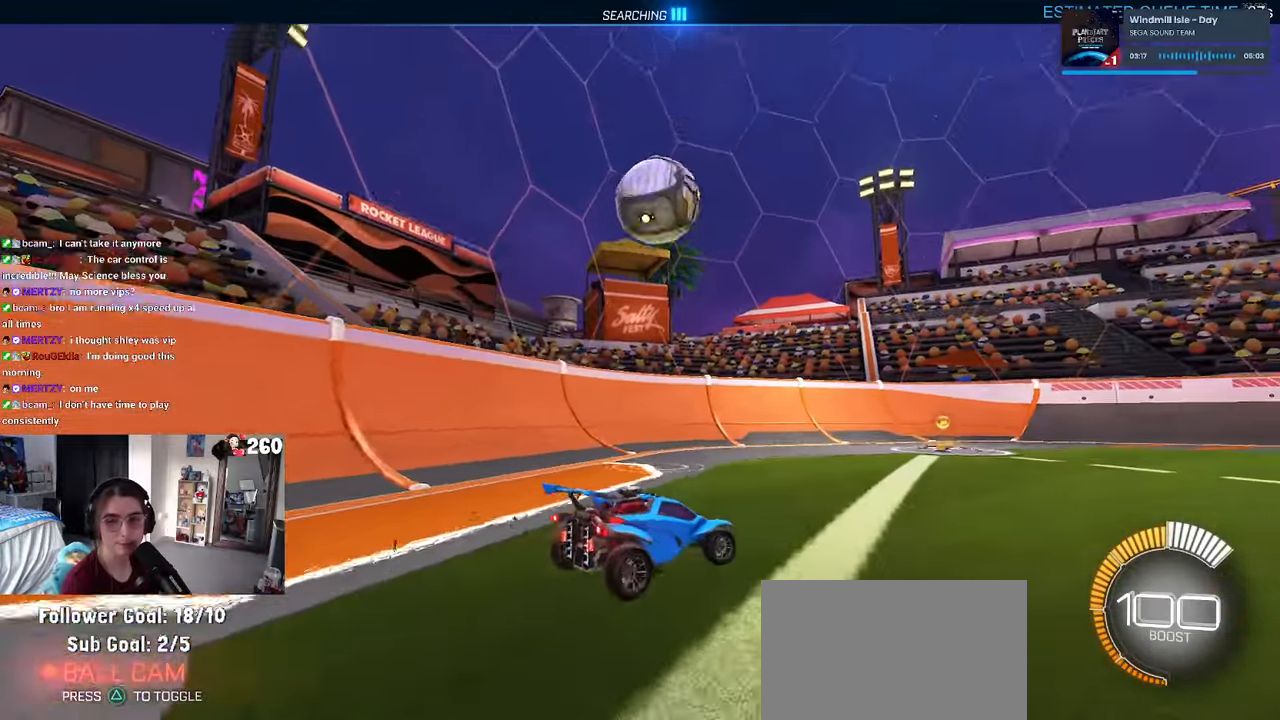
{"buttons": [], "left_stick": "center", "right_stick": "center"}
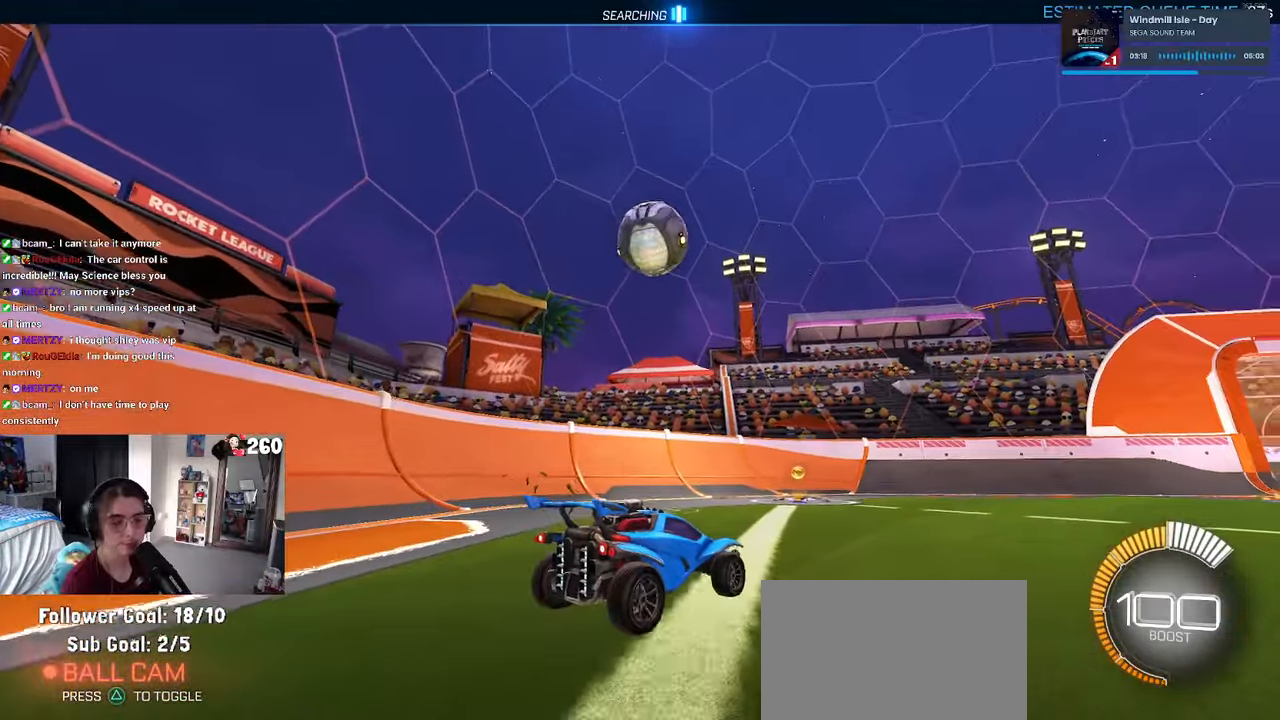
{"buttons": ["R1"], "left_stick": "up-left", "right_stick": "center", "events": [[116, "left_stick", "left"], [250, "left_stick", "down-right"], [283, "CROSS", "down"], [283, "R1", "down"], [433, "CROSS", "up"], [483, "left_stick", "up-left"]]}
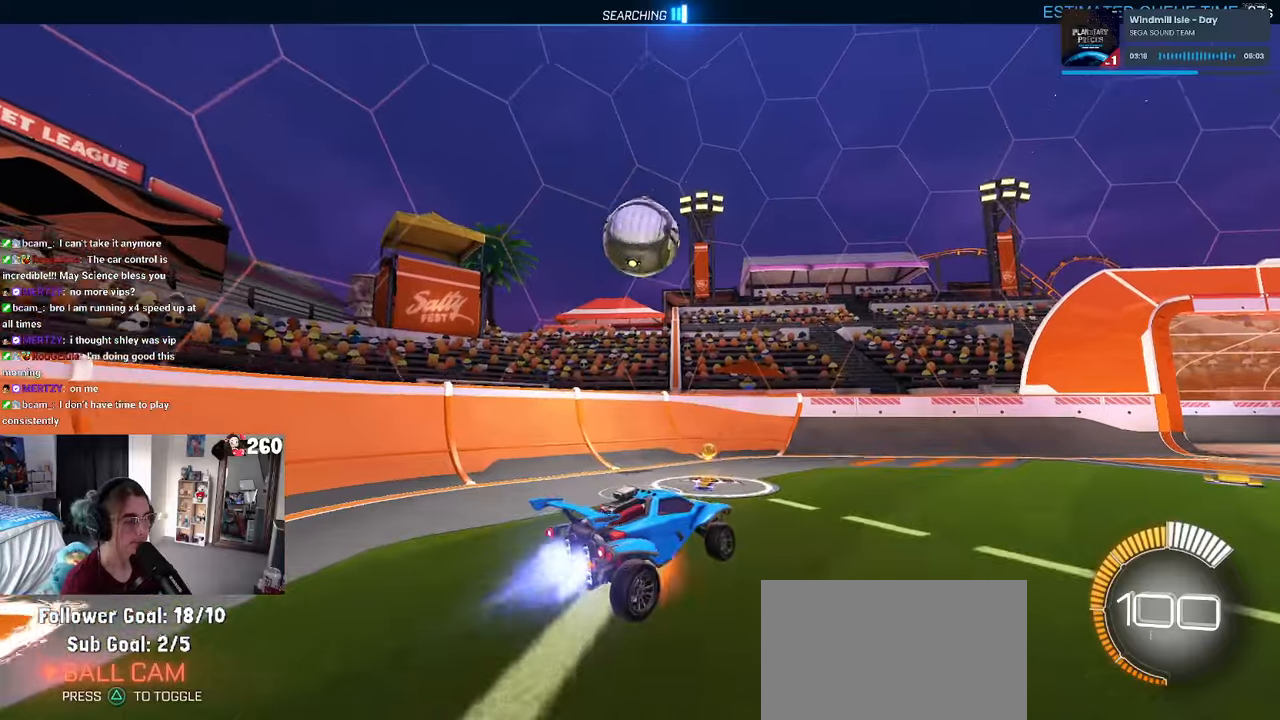
{"buttons": [], "left_stick": "down", "right_stick": "center", "events": [[17, "CROSS", "down"], [83, "R1", "up"], [100, "CROSS", "up"], [100, "left_stick", "down-left"], [150, "left_stick", "down"]]}
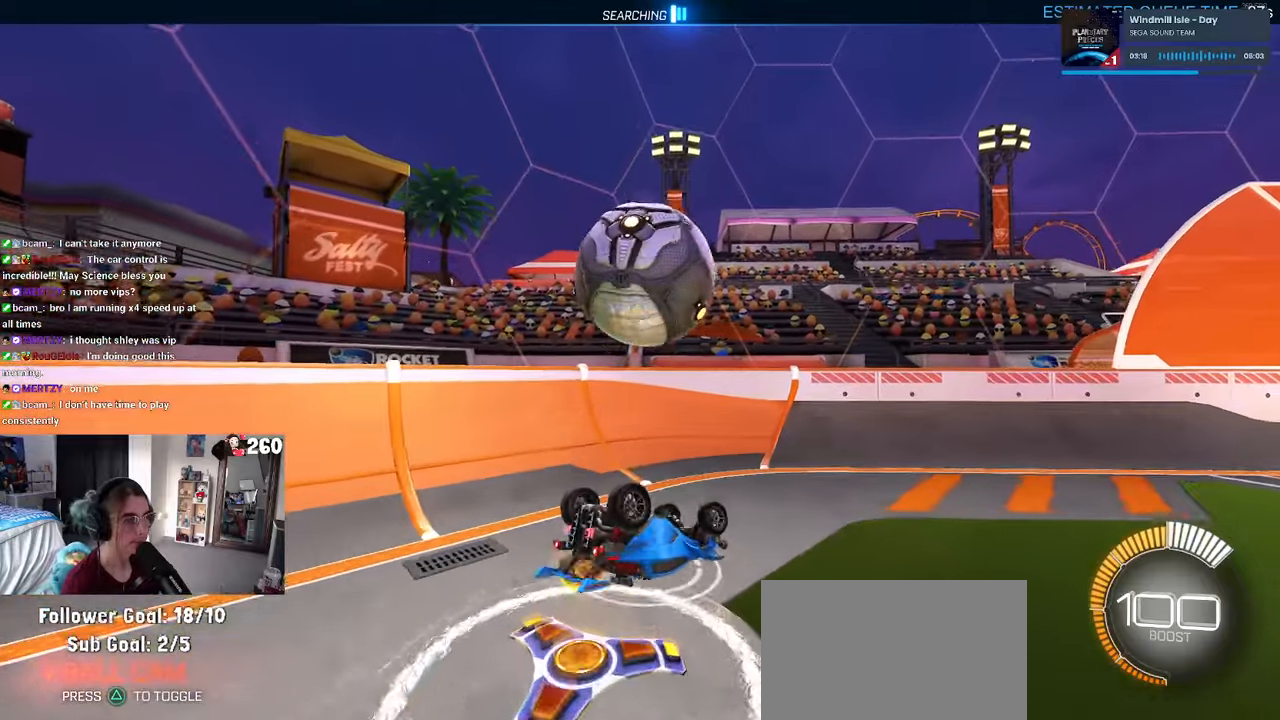
{"buttons": [], "left_stick": "down", "right_stick": "center", "events": [[67, "SQUARE", "down"], [267, "left_stick", "down-left"], [467, "left_stick", "down"], [483, "SQUARE", "up"]]}
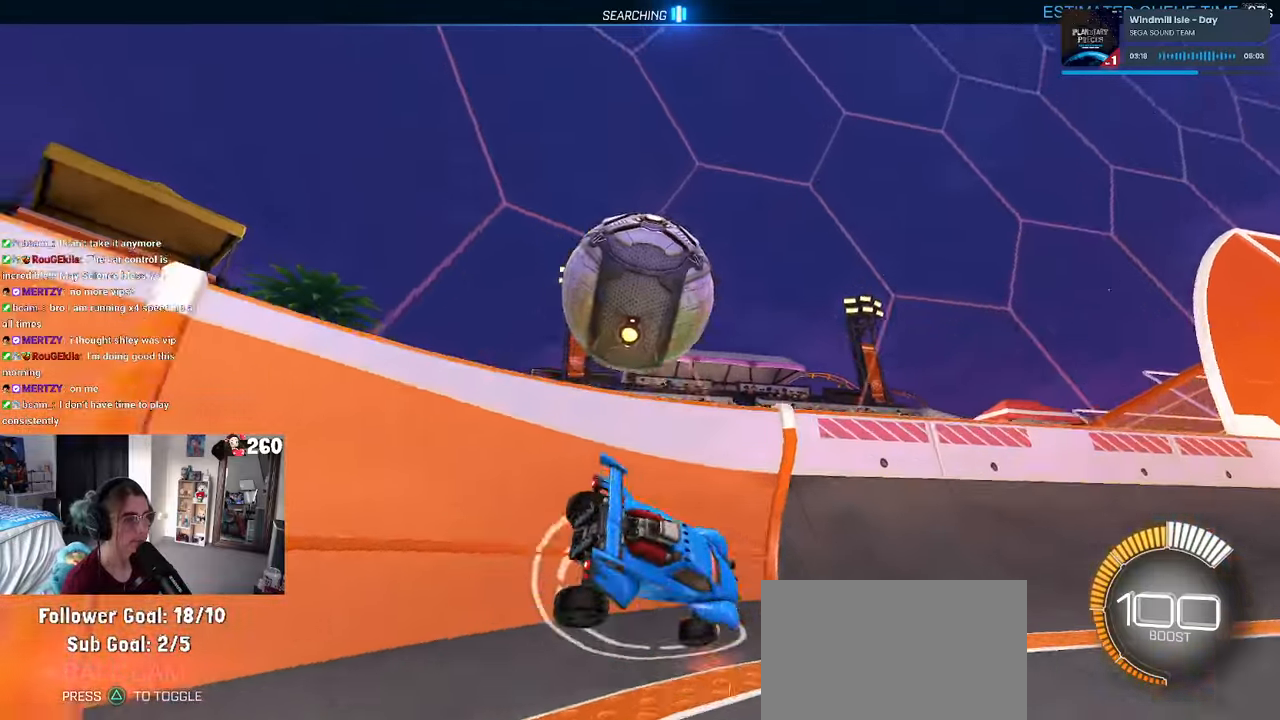
{"buttons": ["R1"], "left_stick": "right", "right_stick": "center", "events": [[17, "left_stick", "down-right"], [250, "left_stick", "right"], [333, "R1", "down"], [350, "TRIANGLE", "down"], [483, "TRIANGLE", "up"]]}
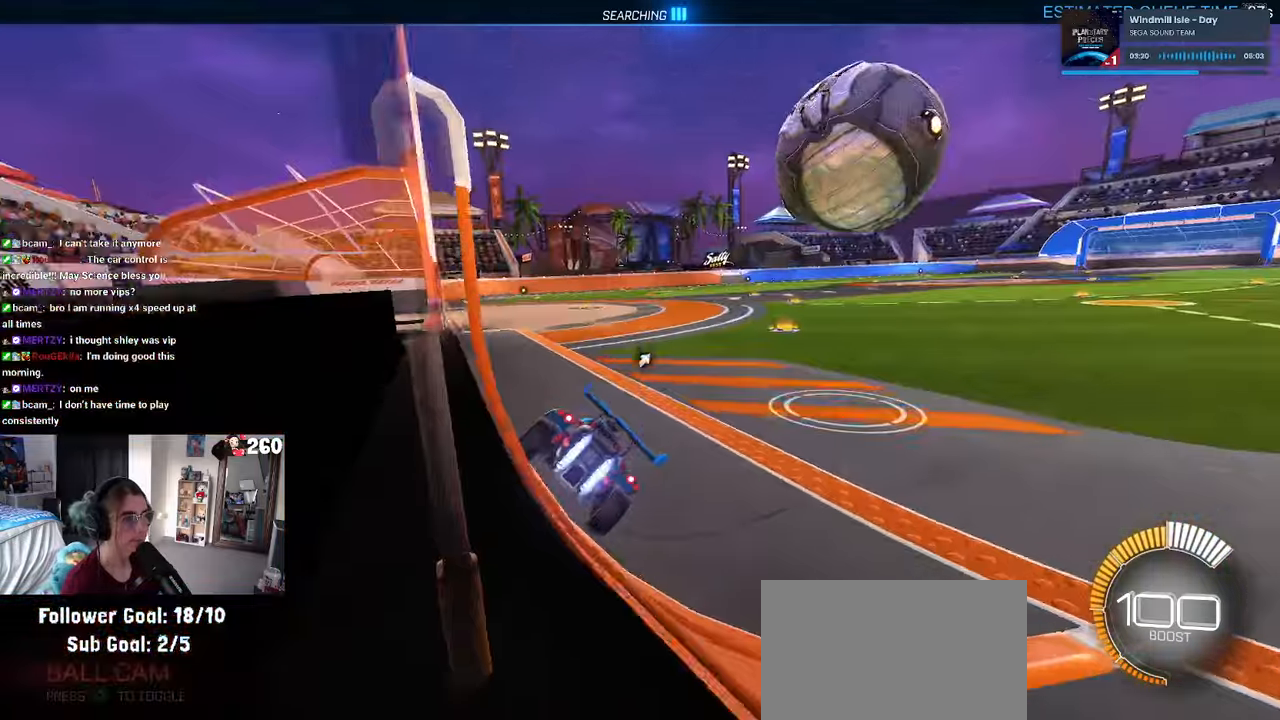
{"buttons": ["R1"], "left_stick": "left", "right_stick": "center", "events": [[317, "R1", "up"], [383, "left_stick", "center"], [450, "R1", "down"], [450, "left_stick", "left"]]}
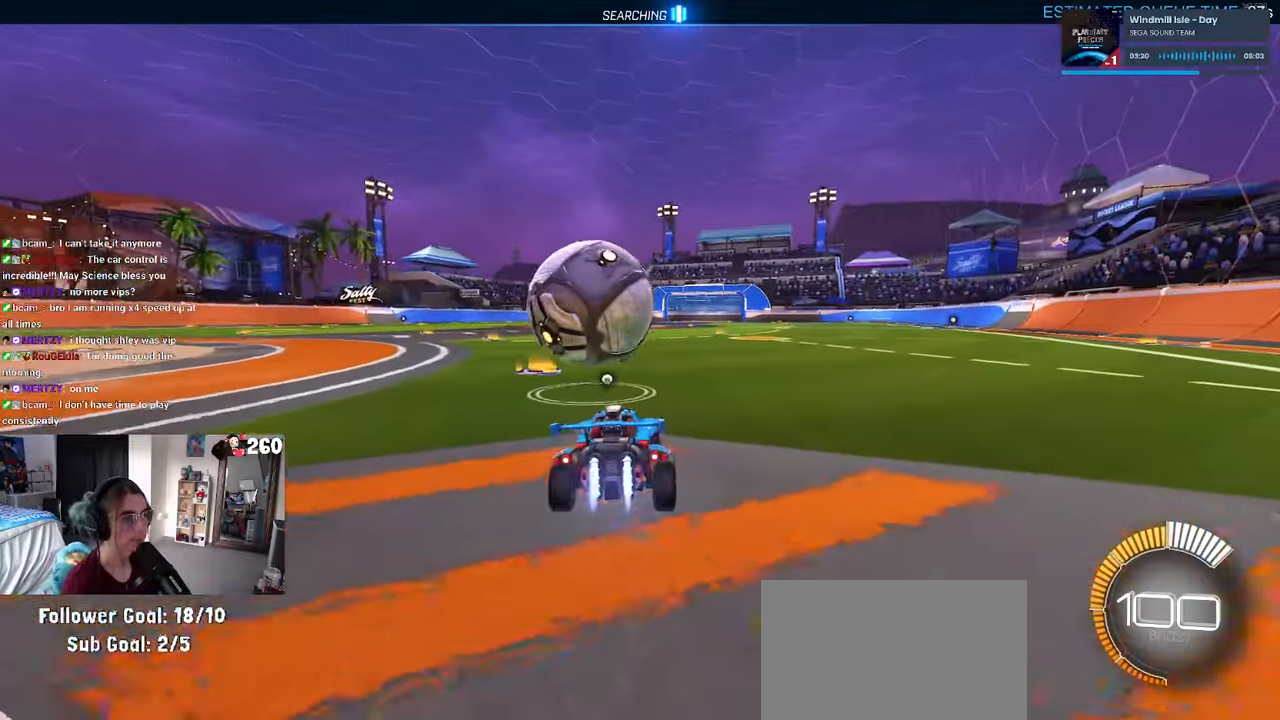
{"buttons": ["L1", "R1"], "left_stick": "down-right", "right_stick": "center", "events": [[217, "left_stick", "down"], [250, "CROSS", "down"], [283, "L1", "down"], [283, "left_stick", "down-right"], [400, "CROSS", "up"]]}
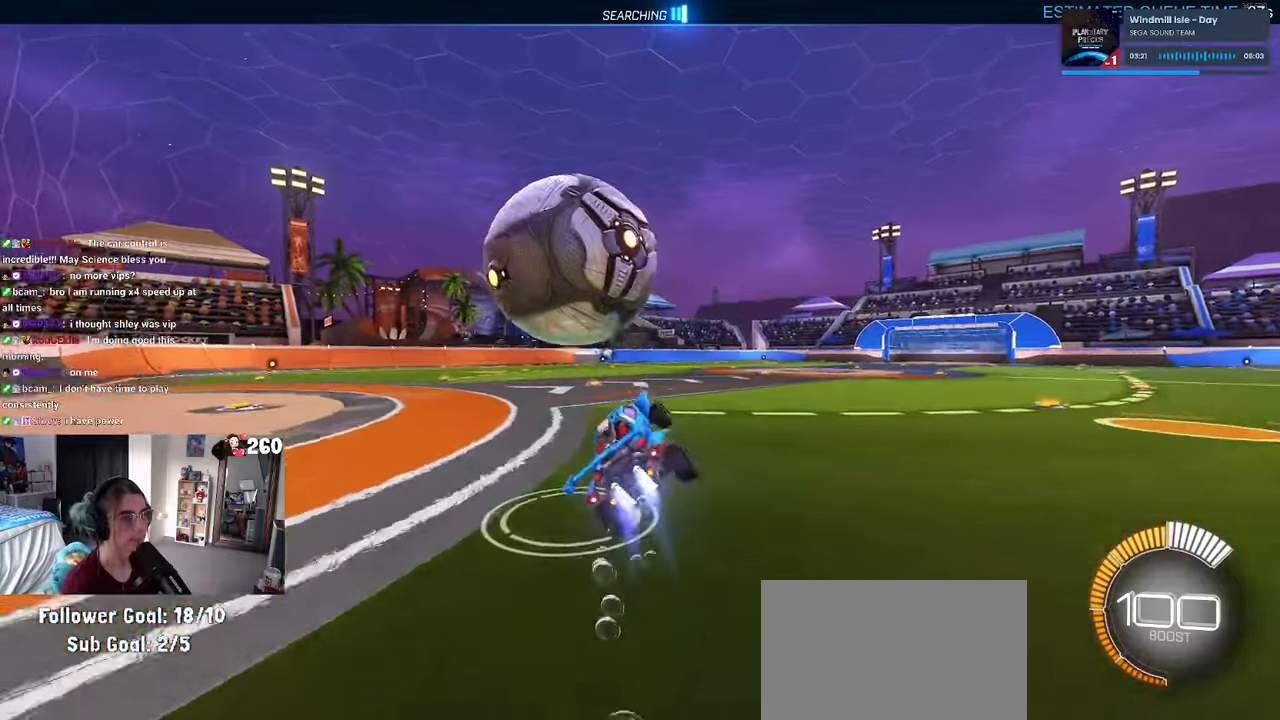
{"buttons": ["L1", "R1"], "left_stick": "up-left", "right_stick": "center", "events": [[150, "left_stick", "right"], [267, "left_stick", "up-right"], [433, "left_stick", "up-left"]]}
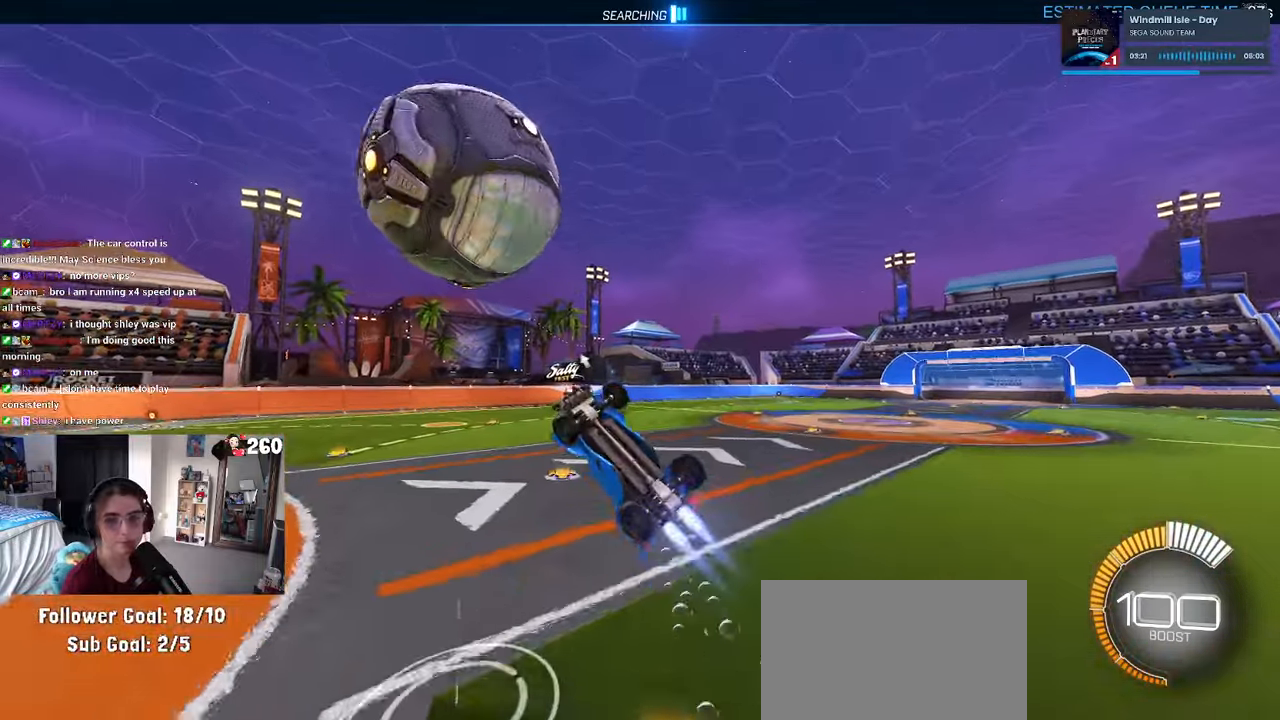
{"buttons": ["L1", "R1"], "left_stick": "up-right", "right_stick": "center", "events": [[367, "left_stick", "center"], [500, "left_stick", "up-right"]]}
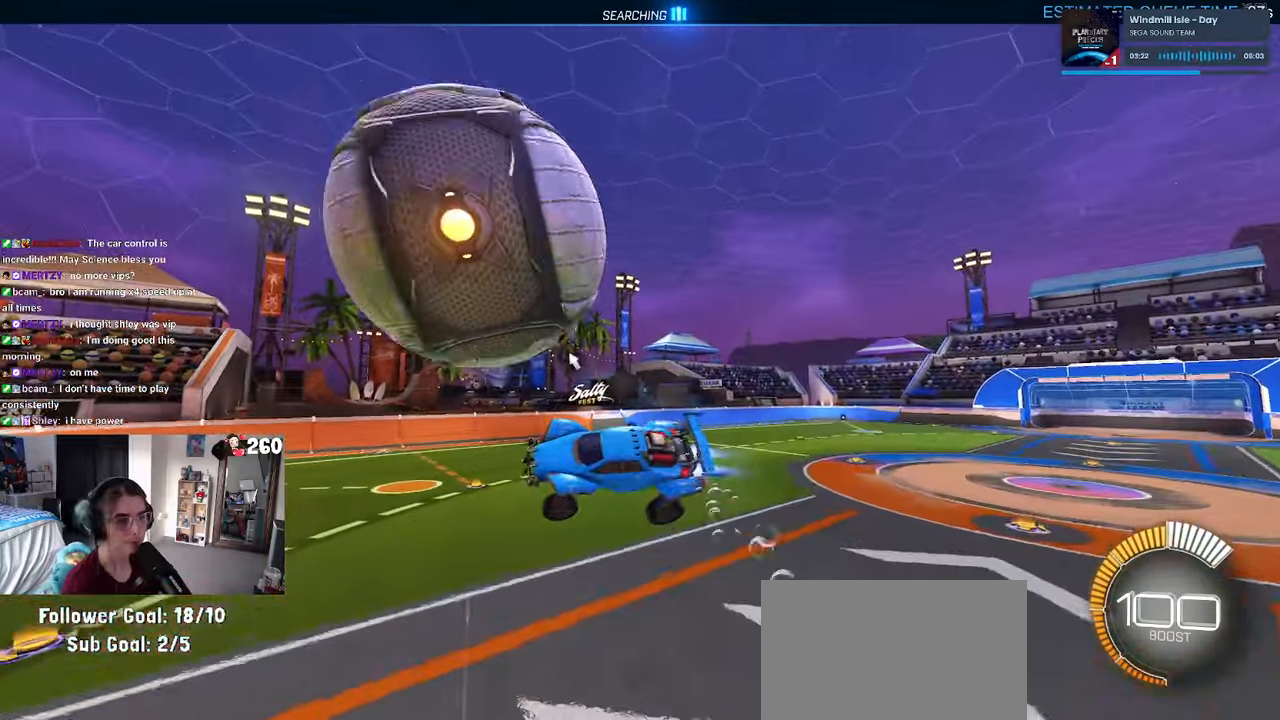
{"buttons": ["TRIANGLE", "L1"], "left_stick": "down-right", "right_stick": "center", "events": [[33, "CROSS", "down"], [67, "left_stick", "up-left"], [167, "CROSS", "up"], [183, "R1", "up"], [300, "left_stick", "center"], [350, "left_stick", "down-right"], [433, "TRIANGLE", "down"]]}
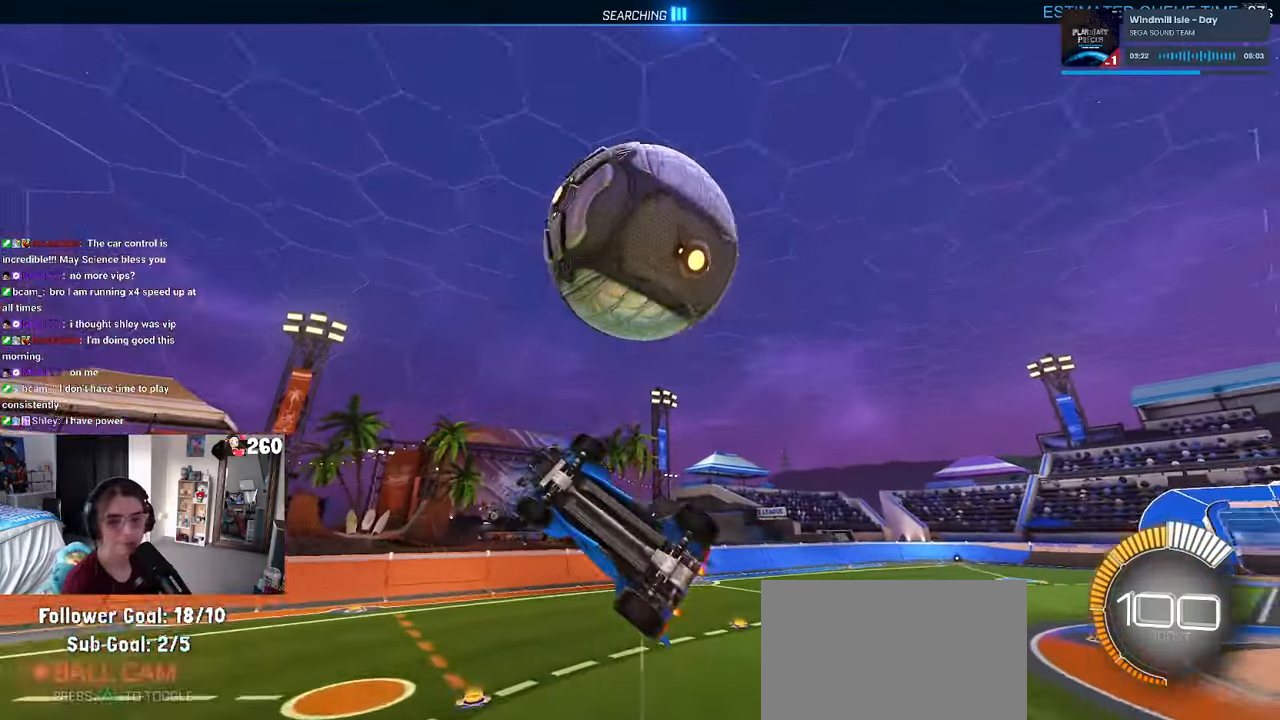
{"buttons": [], "left_stick": "up-right", "right_stick": "center", "events": [[50, "TRIANGLE", "up"], [200, "left_stick", "right"], [333, "left_stick", "up-right"], [367, "L1", "up"]]}
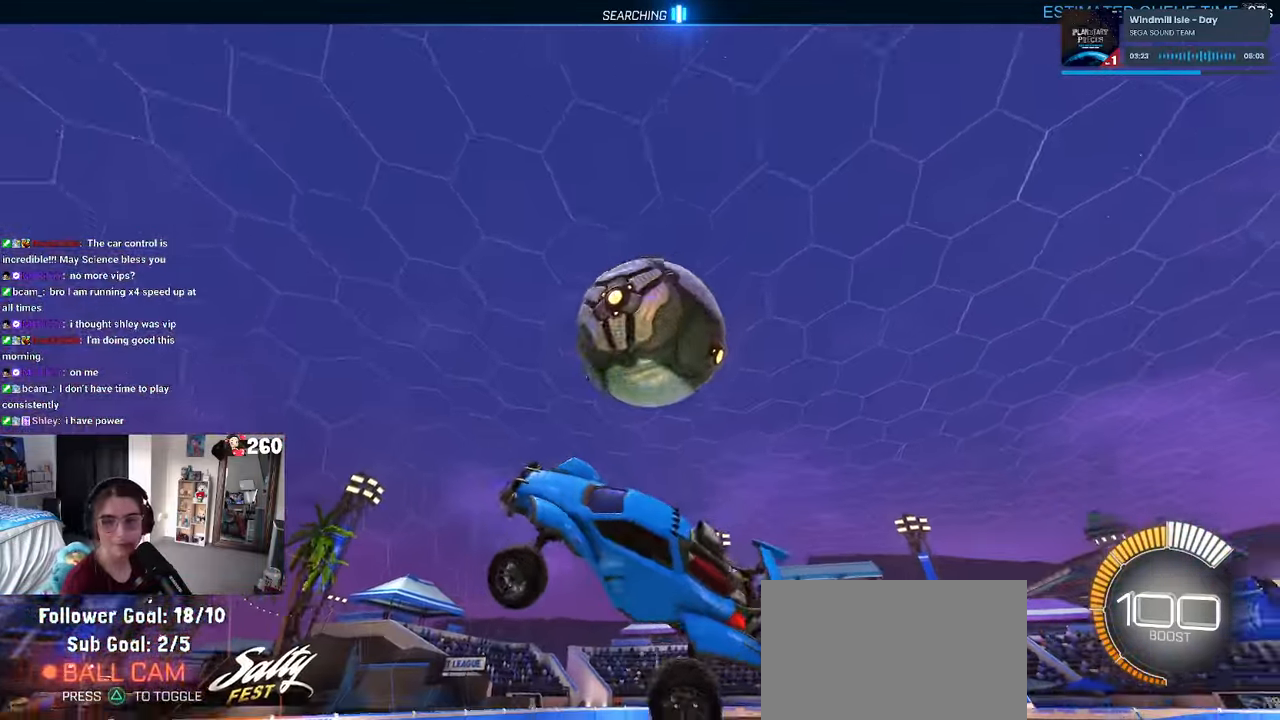
{"buttons": [], "left_stick": "center", "right_stick": "center", "events": [[67, "SQUARE", "down"], [117, "left_stick", "down-right"], [283, "left_stick", "center"], [300, "SQUARE", "up"], [367, "left_stick", "left"], [450, "left_stick", "center"]]}
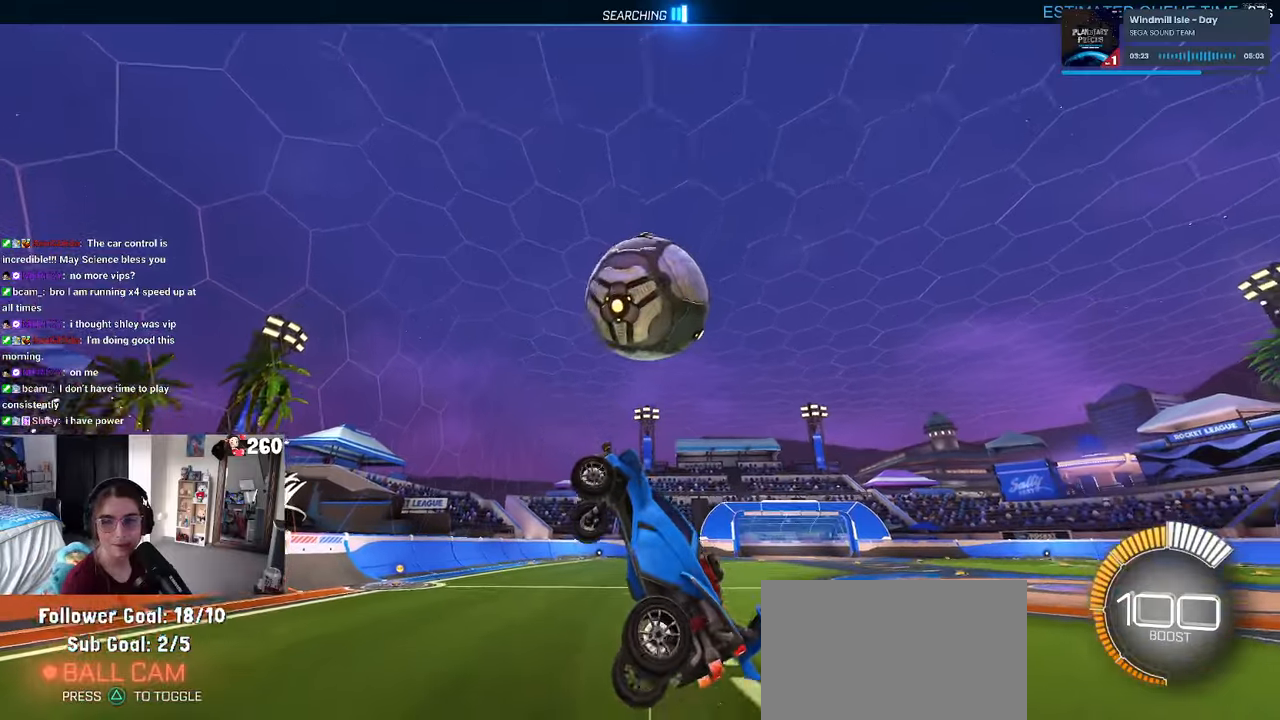
{"buttons": [], "left_stick": "right", "right_stick": "center", "events": [[84, "left_stick", "right"]]}